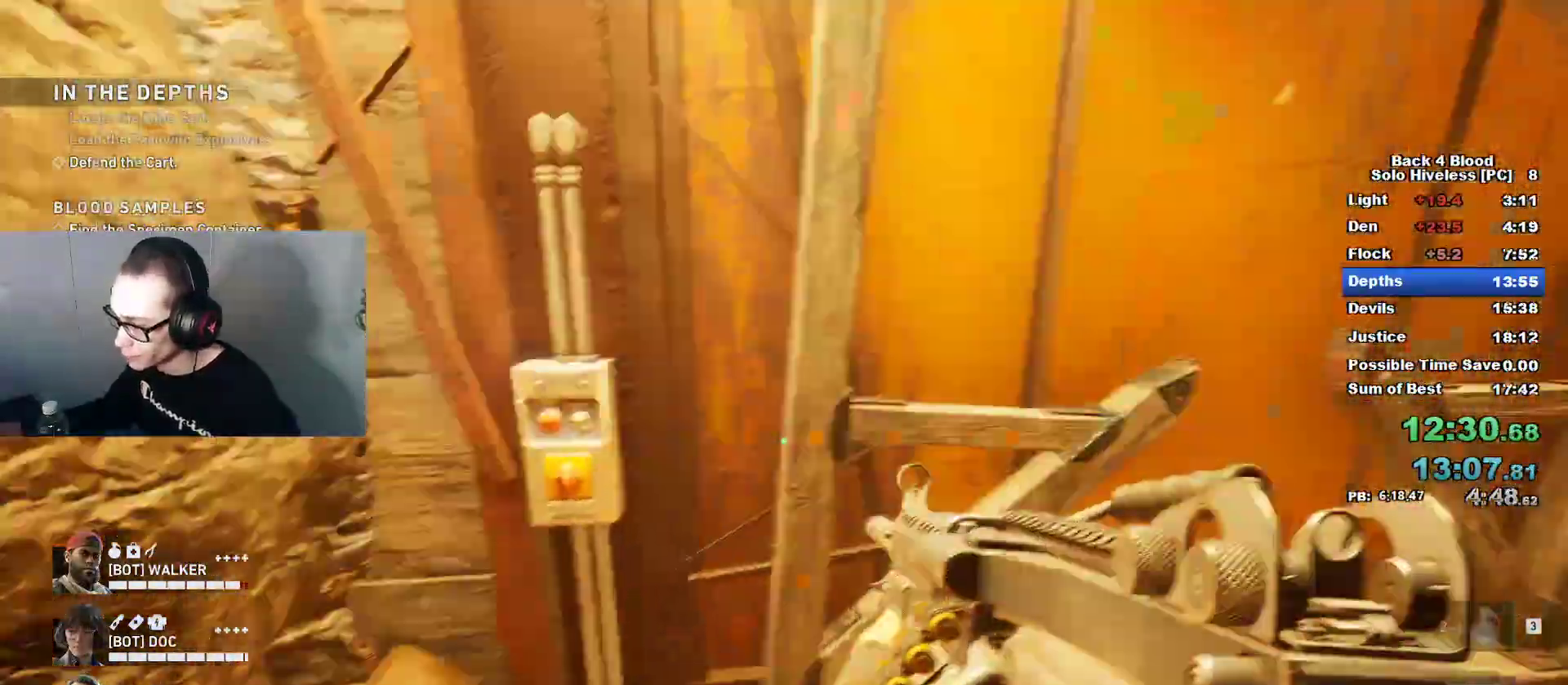
Gameplay with keyboard and mouse; each line is a JSON object with the keys and mouse buttons held at the frame after it. "events" lists presses ("down") and releases ("up") of "1", "2", "3", "4", "5", "a", "alt", "c", "caps_lock", "ctrl", "d", "e", "f", "g", "q", "r", "s", "shift", "space", "t", "tab", "v", "w", "x", "z", "mouse_left", "mouse_wheel" and "mouse_right" between this image and that frame as [ms after this image, input, new state], when the widget could be followed in between. "mouse_left", "mouse_wheel", "mouse_right" = the "left", "wheel", "right" buttons of the "mouse" list. No other keys are recorded. "wheel" means that the mouse wheel is clicked or scrolled. "mouse_move" is the direction in which the mouse moves at that frame (one of eight, or "still"), when it could be read.
{"keys": ["w"], "mouse": [], "mouse_move": "down-left", "events": [[66, "w", "up"], [150, "e", "down"], [250, "e", "up"], [300, "w", "down"]]}
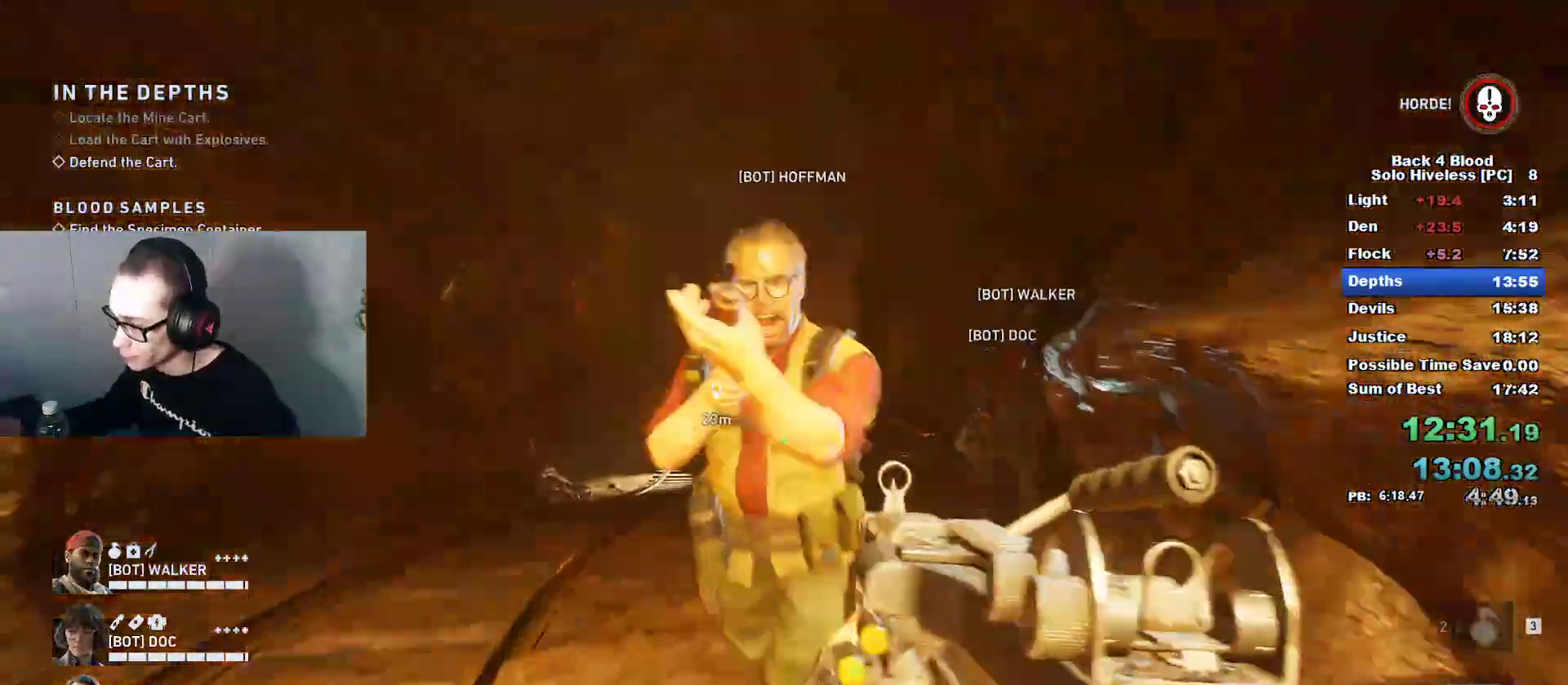
{"keys": ["w"], "mouse": [], "mouse_move": "still", "events": [[83, "a", "down"], [267, "a", "up"]]}
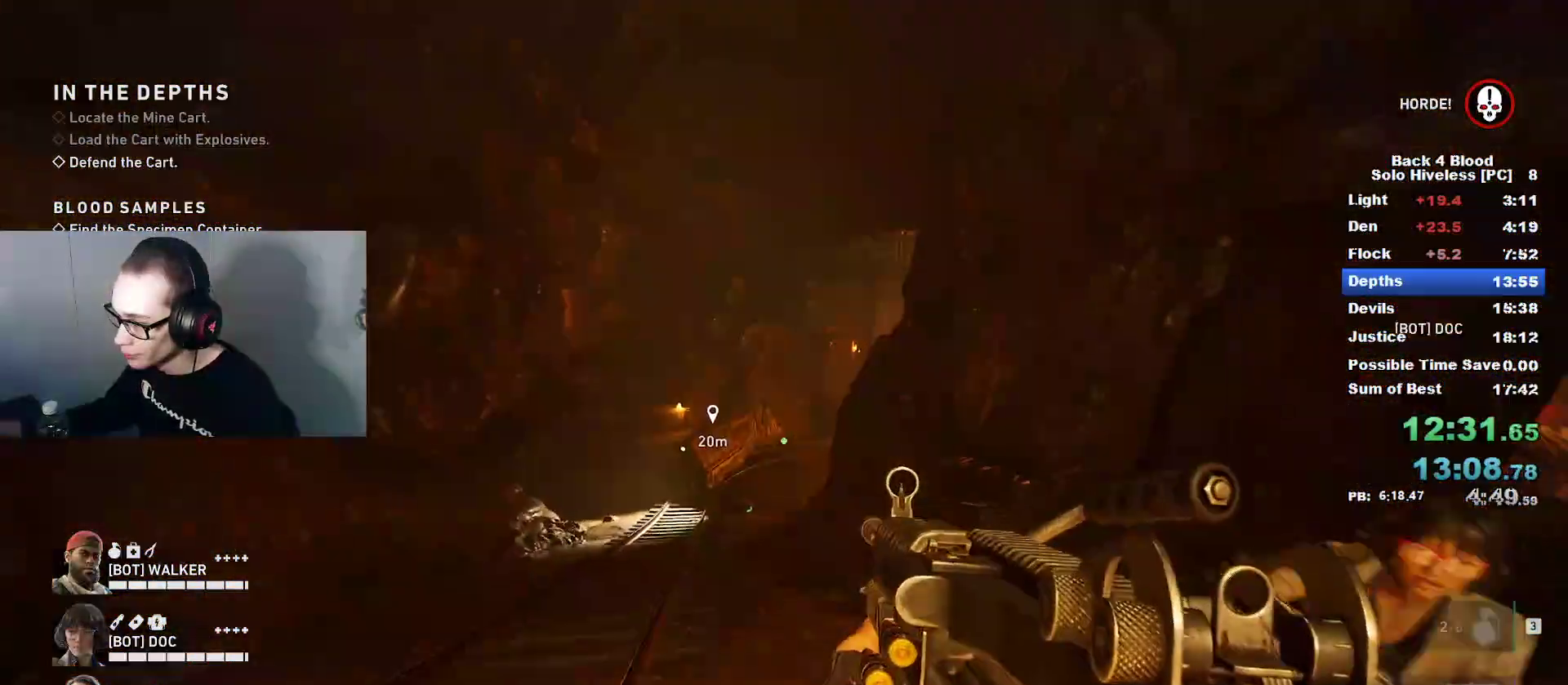
{"keys": ["a"], "mouse": [], "mouse_move": "up-left", "events": [[183, "a", "down"], [233, "w", "up"]]}
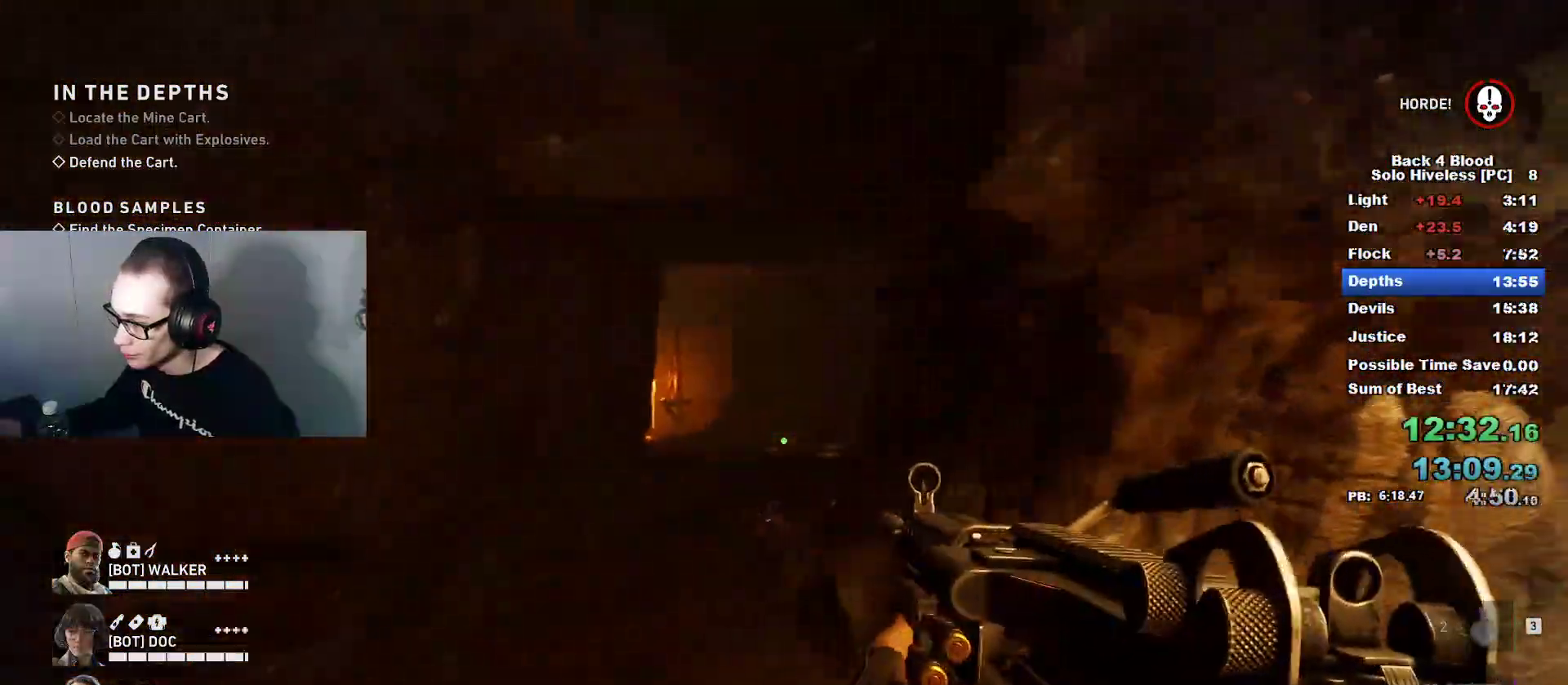
{"keys": ["d", "w"], "mouse": [], "mouse_move": "still", "events": [[200, "w", "down"], [384, "a", "up"], [434, "d", "down"]]}
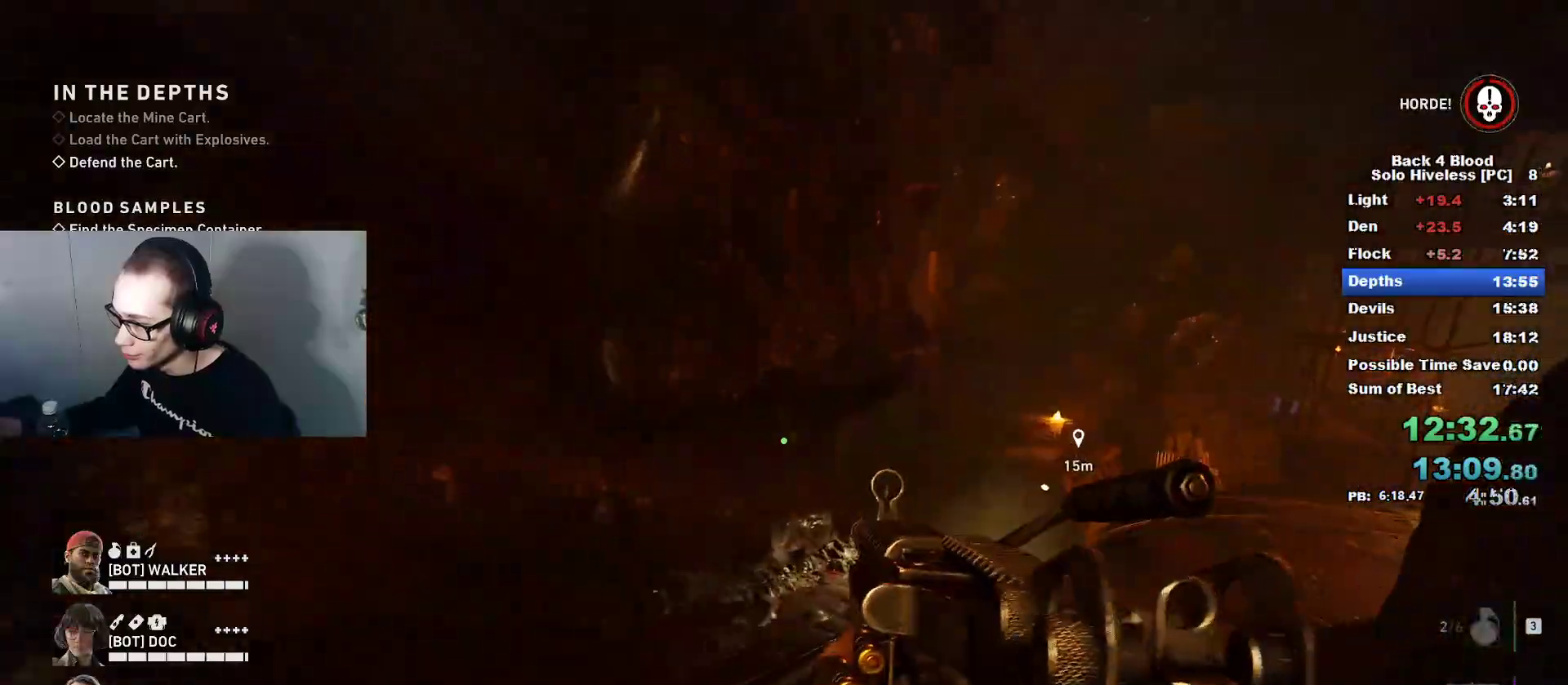
{"keys": ["s"], "mouse": [], "mouse_move": "still", "events": [[166, "w", "up"], [450, "s", "down"], [500, "d", "up"]]}
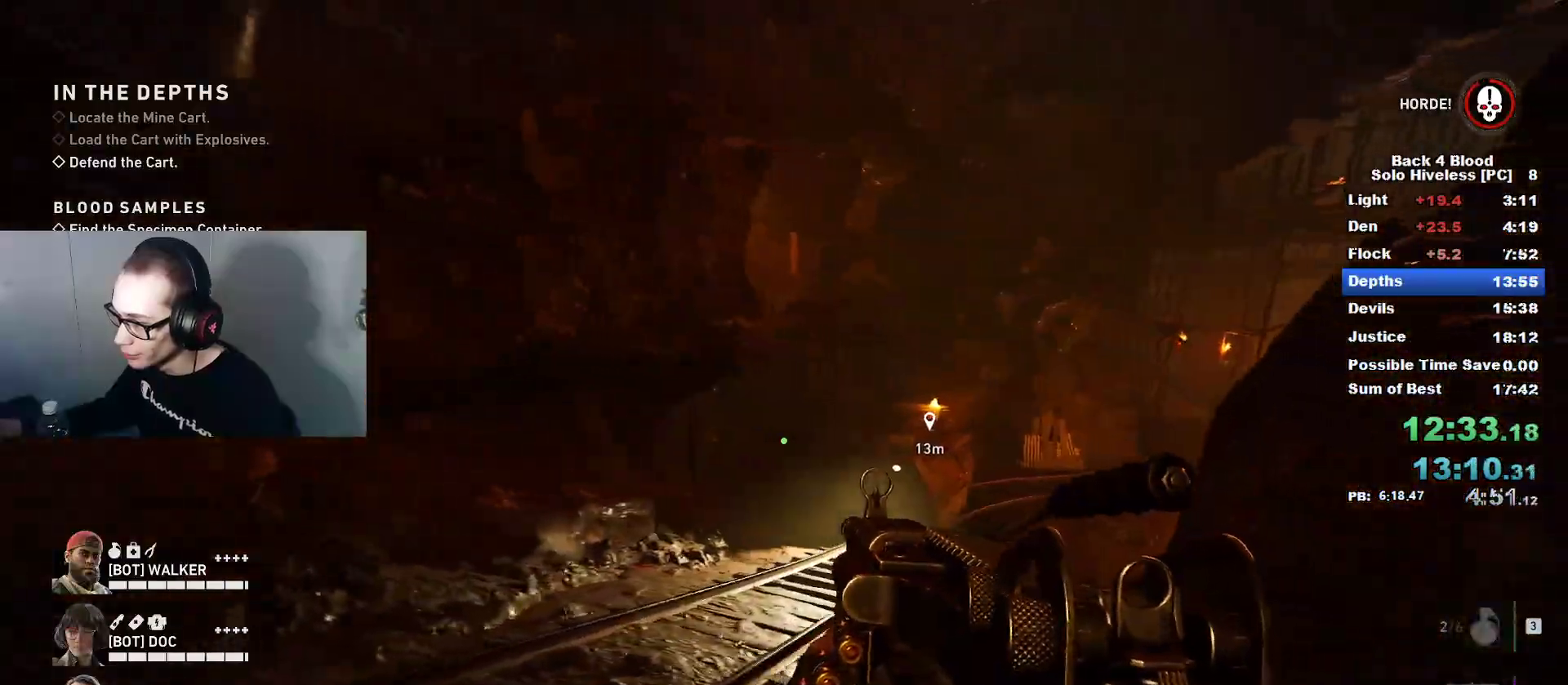
{"keys": ["w"], "mouse": [], "mouse_move": "up", "events": [[83, "a", "down"], [133, "s", "up"], [284, "w", "down"], [484, "a", "up"]]}
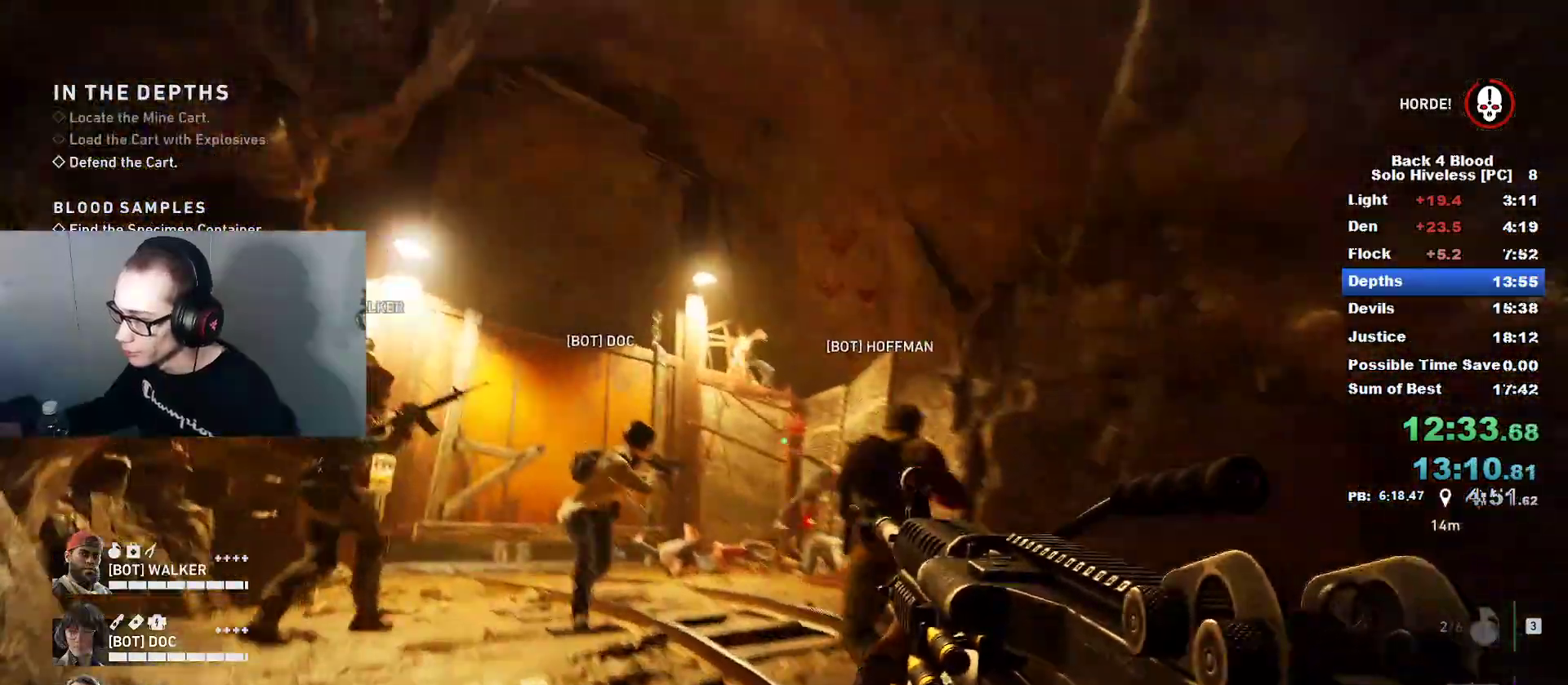
{"keys": ["w"], "mouse": [], "mouse_move": "still", "events": [[16, "d", "down"], [250, "d", "up"]]}
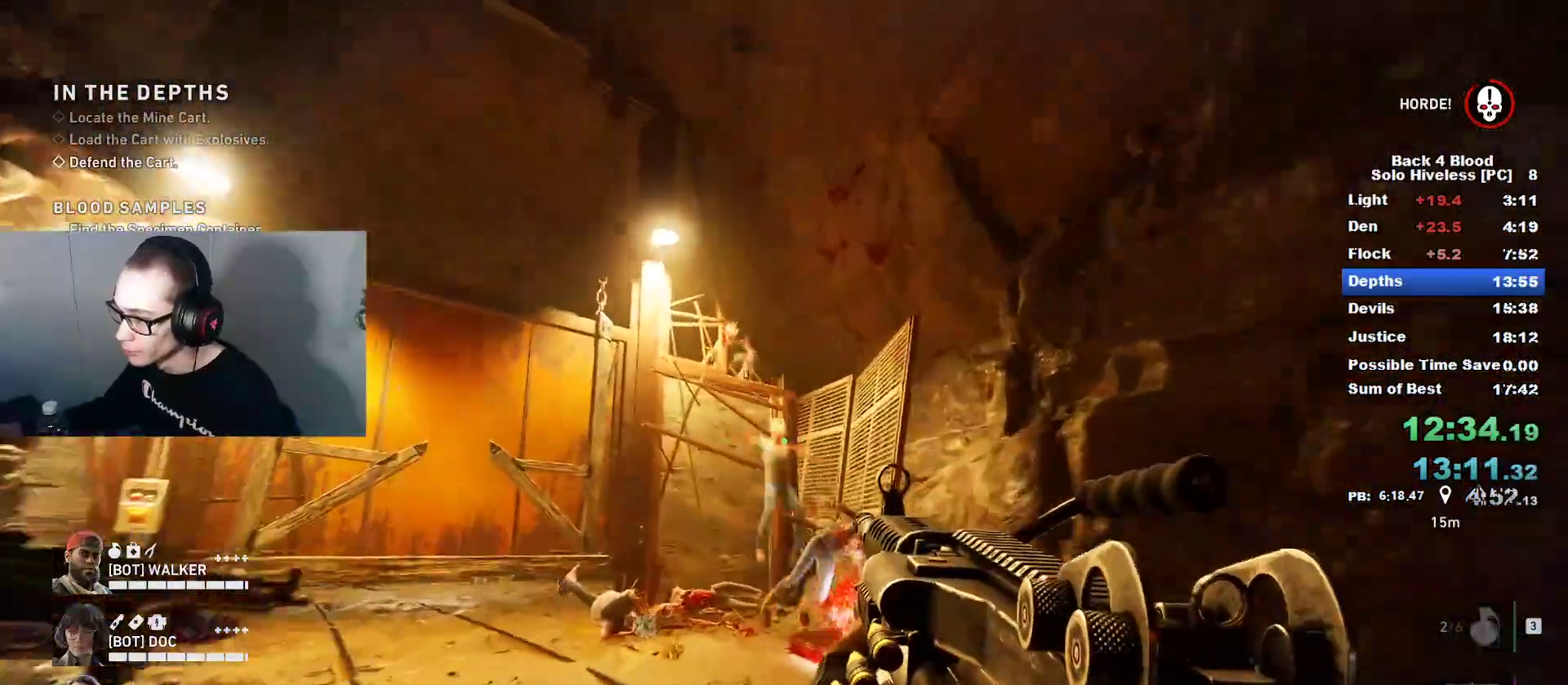
{"keys": ["w"], "mouse": [], "mouse_move": "still", "events": [[83, "mouse_left", "down"], [83, "mouse_right", "down"], [501, "mouse_left", "up"], [501, "mouse_right", "up"]]}
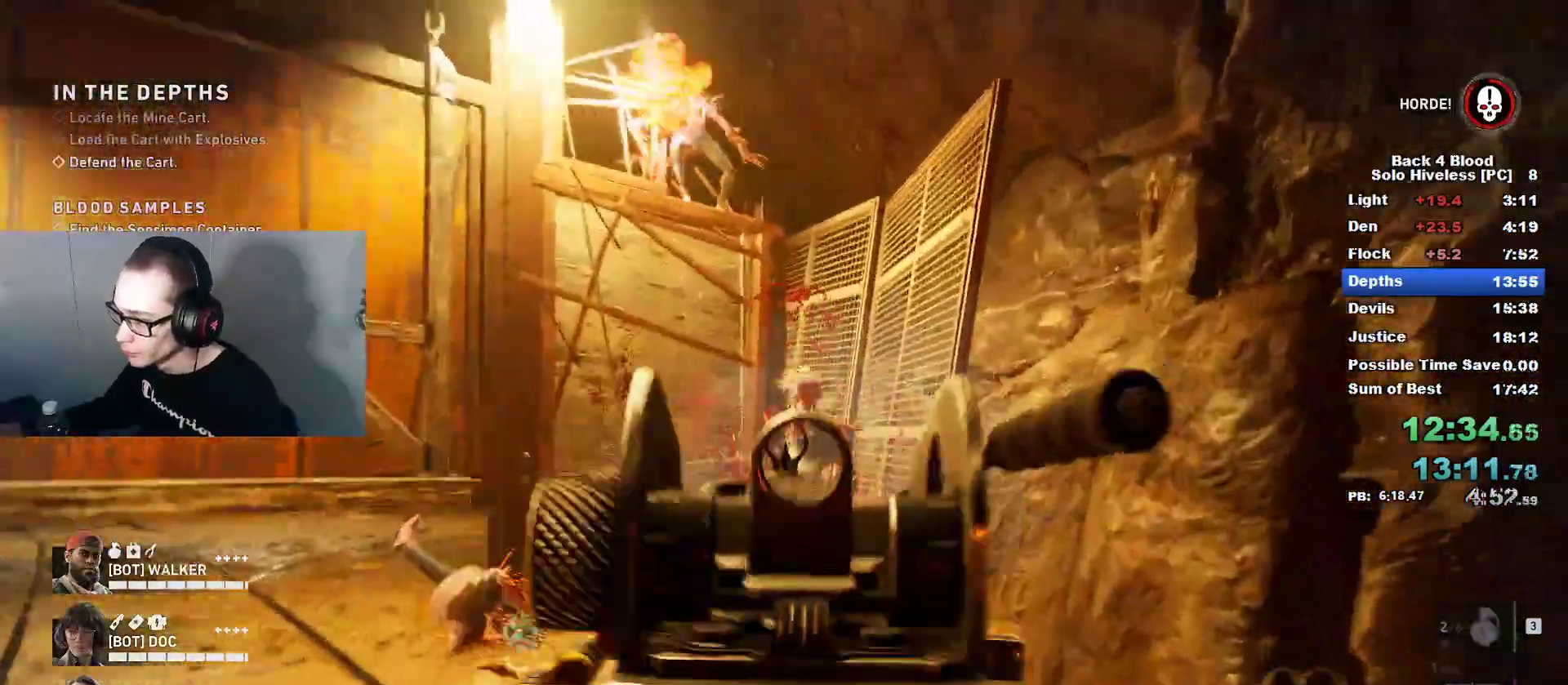
{"keys": [], "mouse": ["left"], "mouse_move": "still", "events": [[283, "space", "down"], [367, "w", "up"], [417, "mouse_left", "down"], [417, "space", "up"]]}
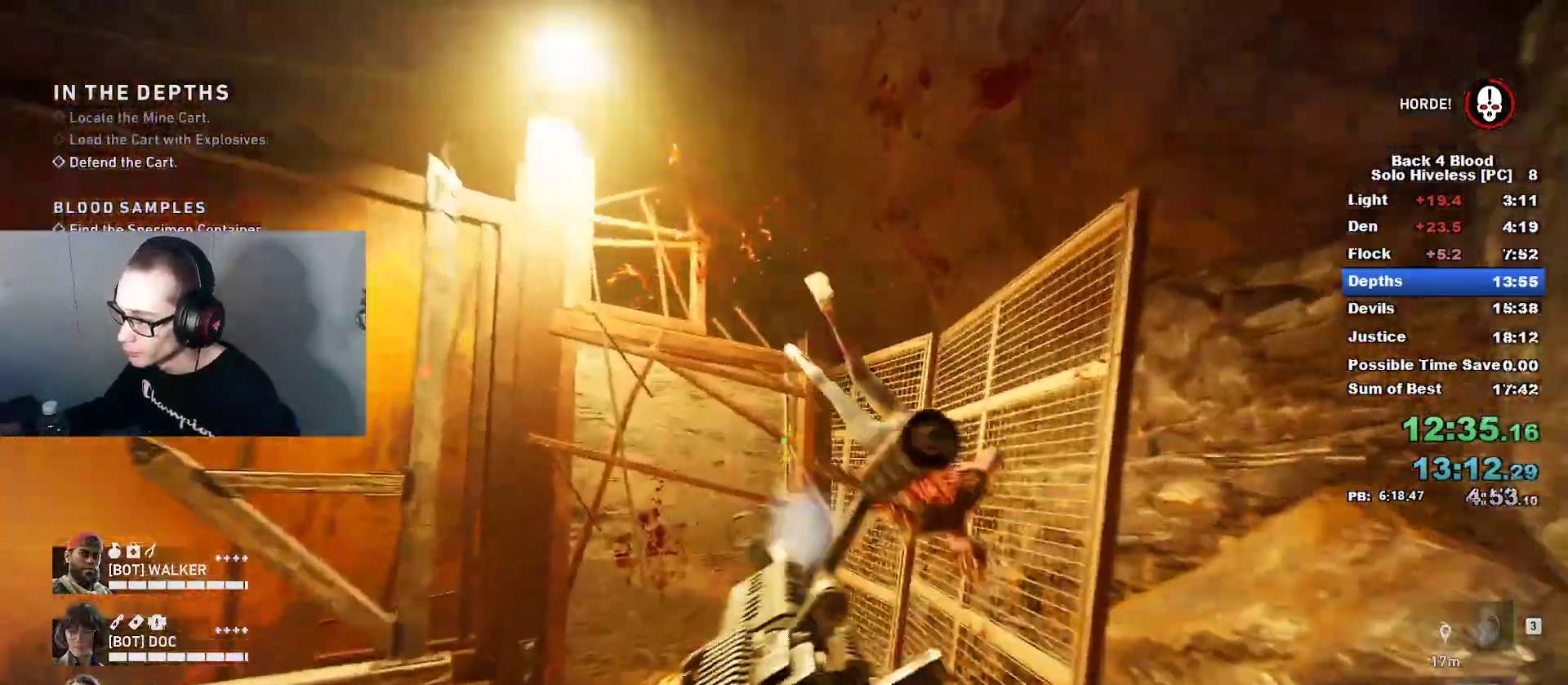
{"keys": ["a", "caps_lock", "w"], "mouse": [], "mouse_move": "still", "events": [[117, "a", "down"], [150, "mouse_left", "up"], [250, "w", "down"], [501, "caps_lock", "down"]]}
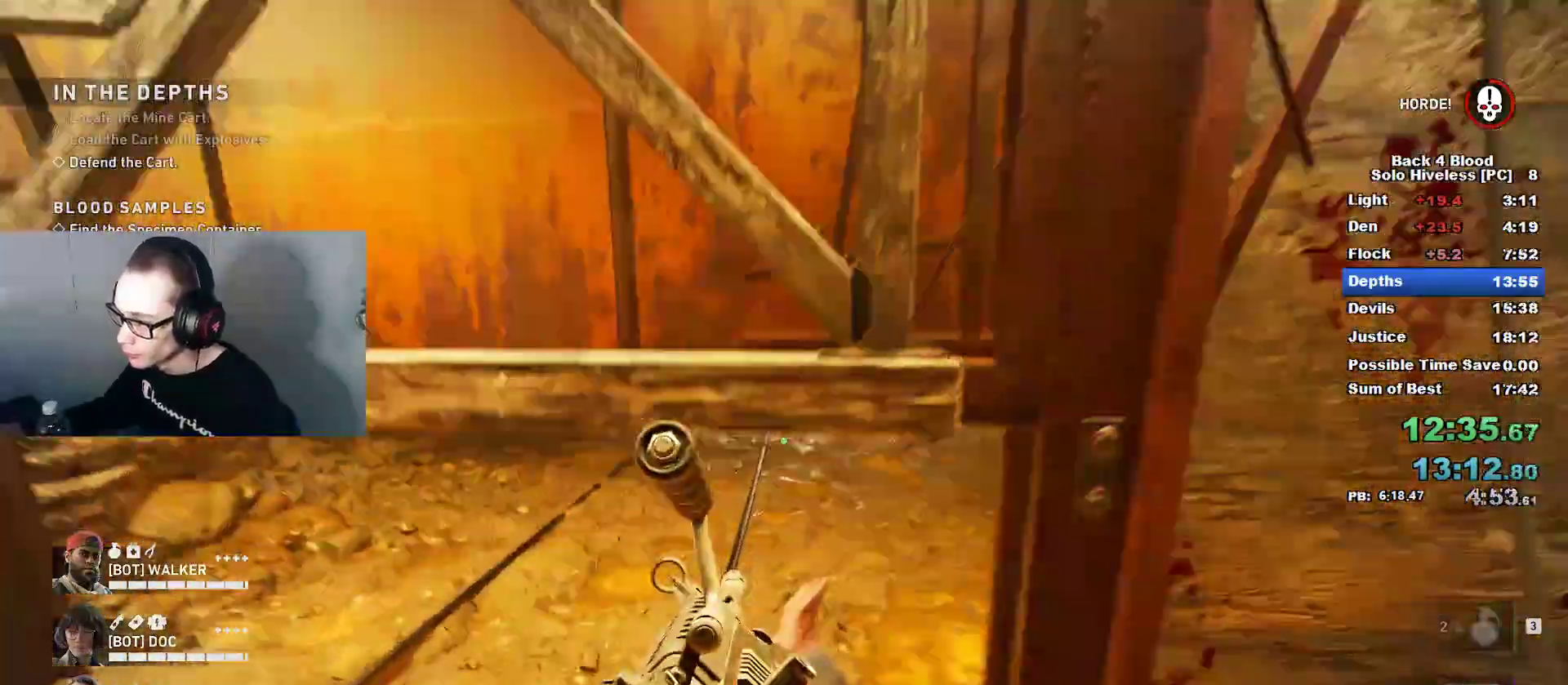
{"keys": ["a", "w"], "mouse": [], "mouse_move": "still", "events": [[83, "a", "up"], [133, "caps_lock", "up"], [367, "a", "down"]]}
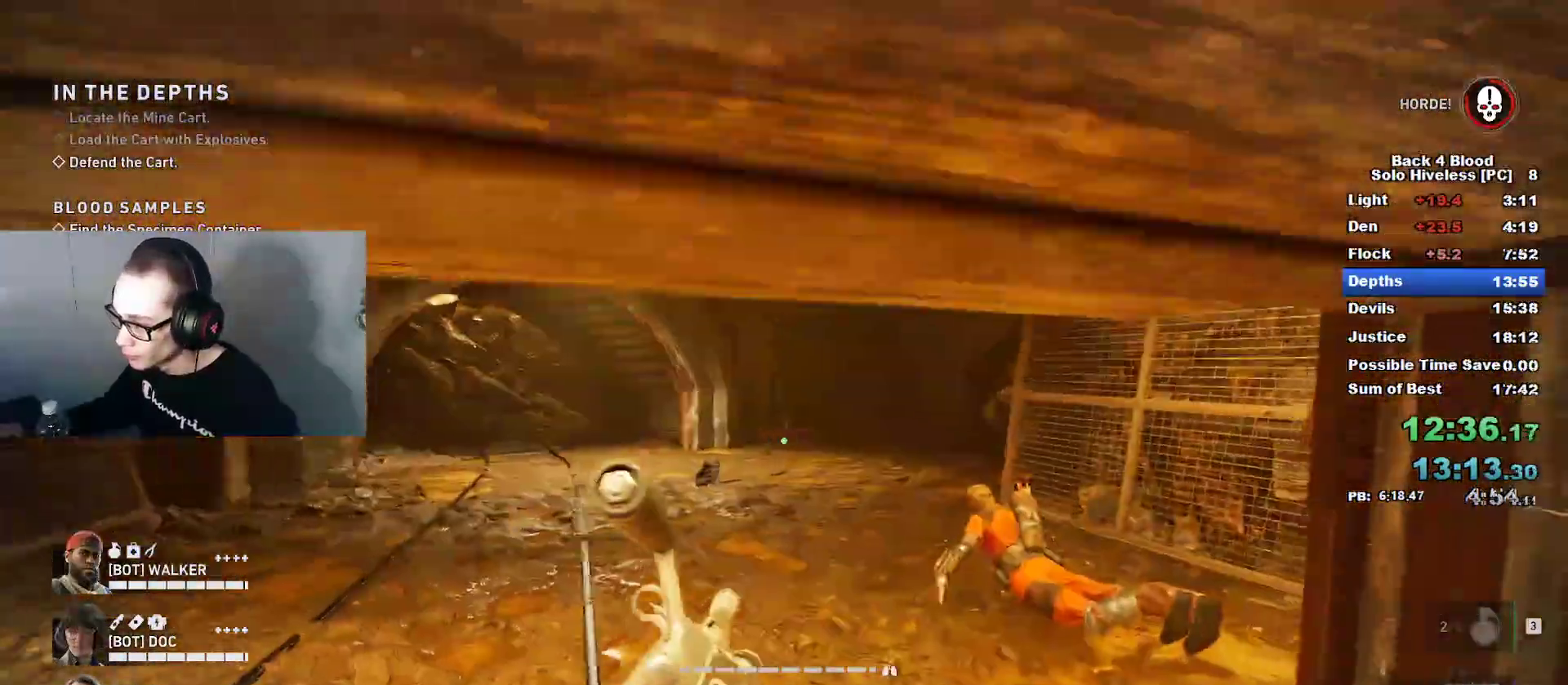
{"keys": ["a", "w"], "mouse": ["left", "right"], "mouse_move": "right", "events": [[434, "mouse_left", "down"], [434, "mouse_right", "down"]]}
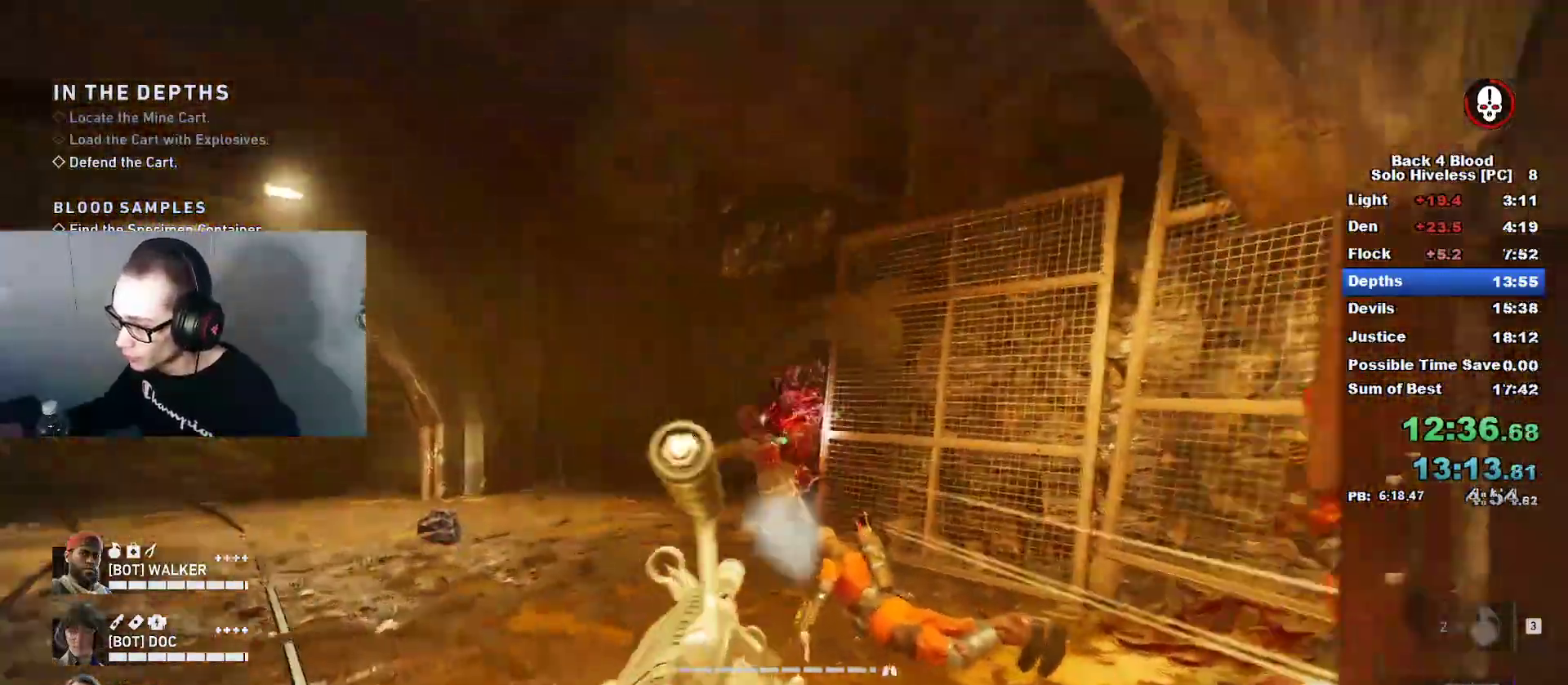
{"keys": ["a"], "mouse": ["left", "right"], "mouse_move": "still", "events": [[200, "mouse_left", "up"], [383, "mouse_left", "down"], [483, "w", "up"]]}
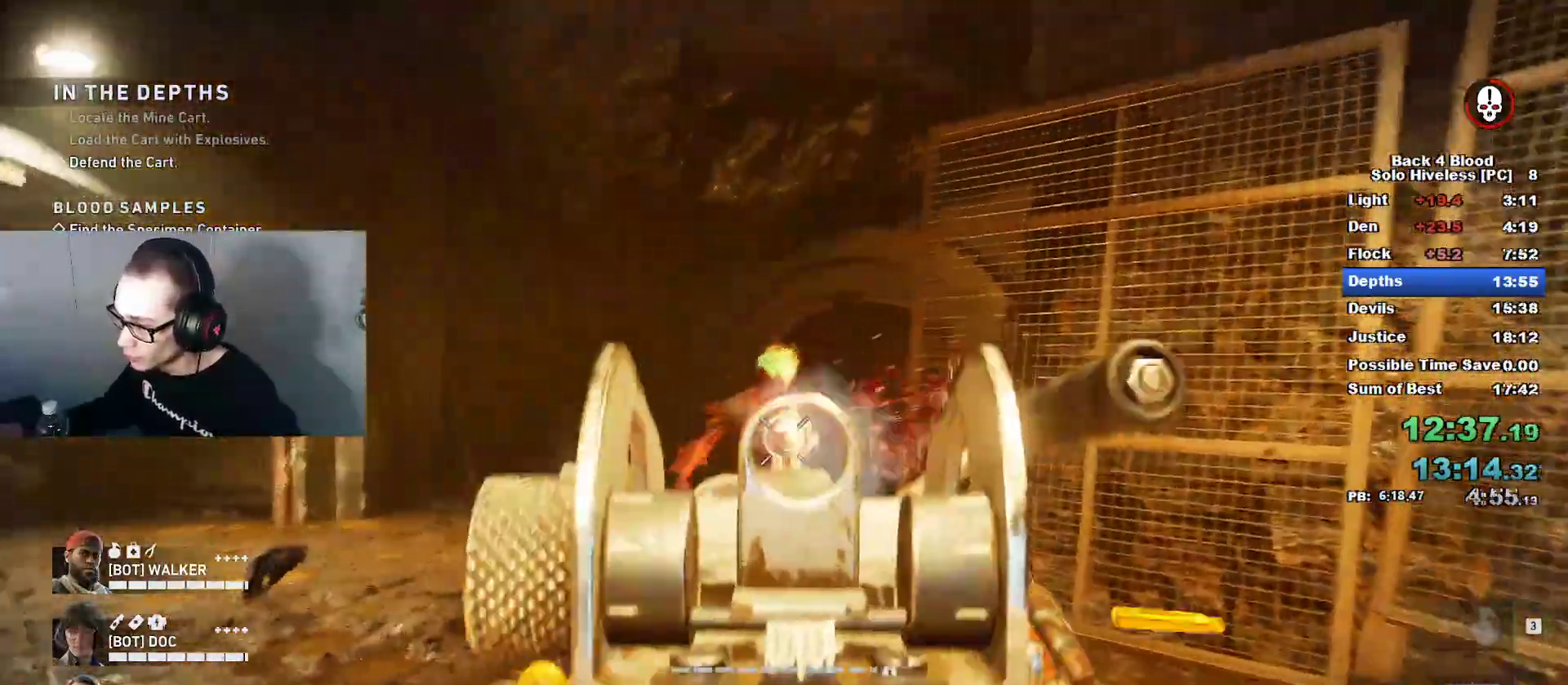
{"keys": ["a"], "mouse": ["right"], "mouse_move": "still", "events": [[33, "mouse_left", "up"], [83, "mouse_left", "down"], [217, "mouse_left", "up"]]}
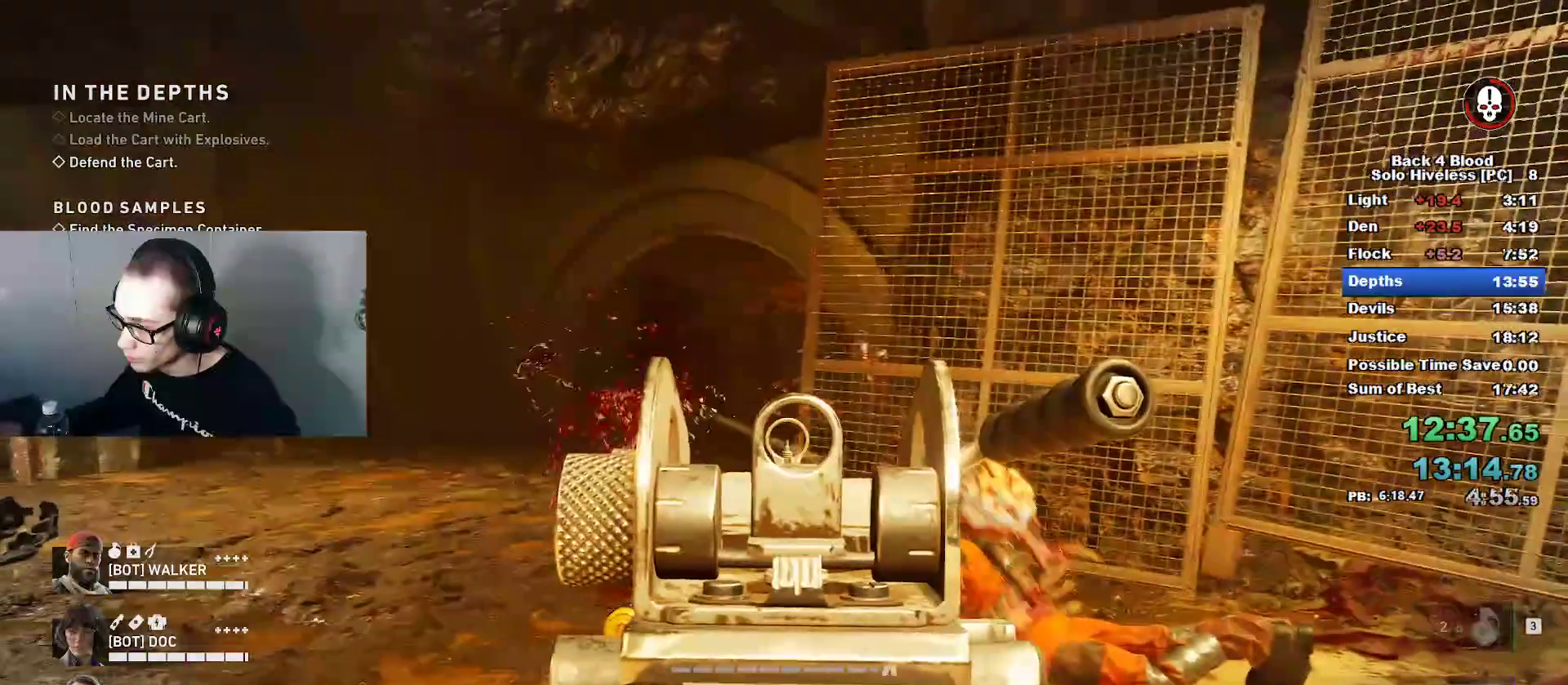
{"keys": ["a"], "mouse": ["right"], "mouse_move": "up", "events": []}
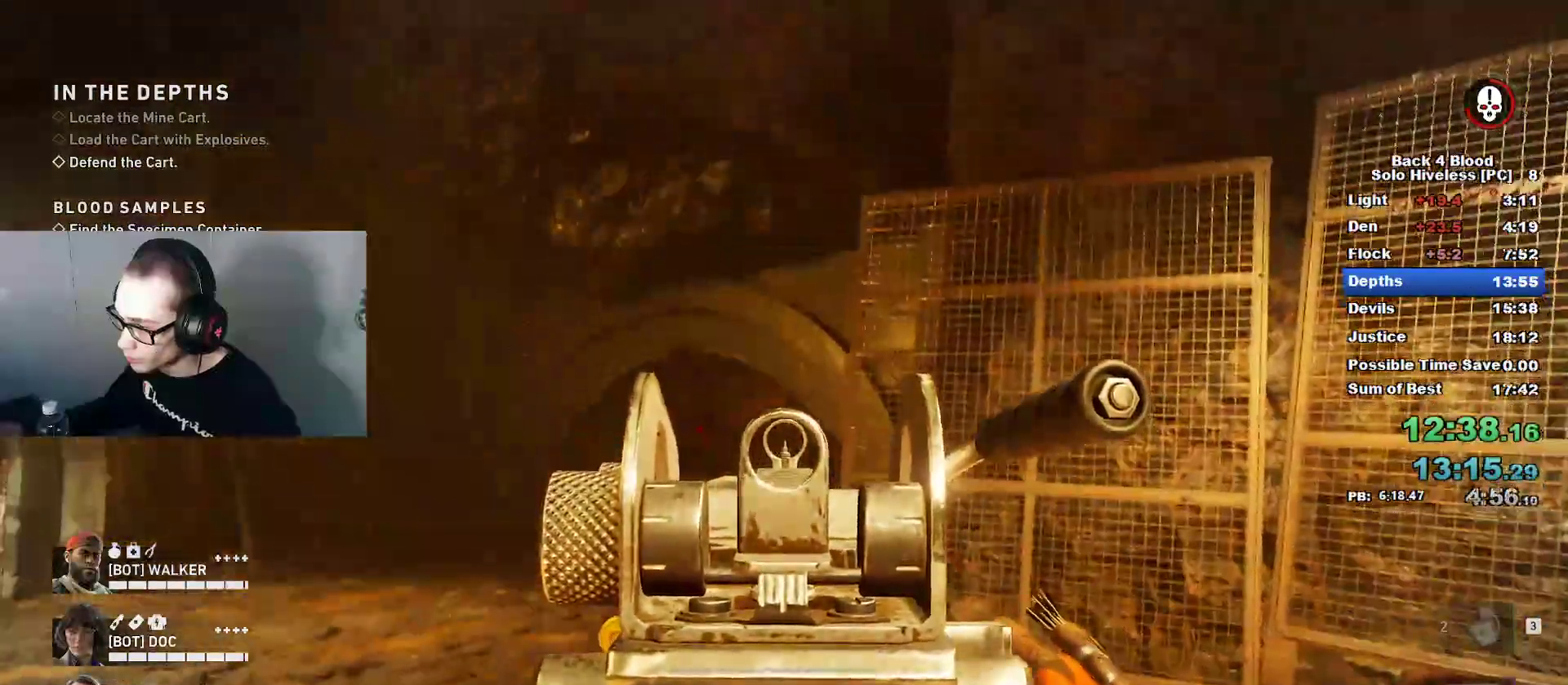
{"keys": ["a", "w"], "mouse": ["right"], "mouse_move": "up", "events": [[334, "a", "up"], [467, "a", "down"], [467, "w", "down"]]}
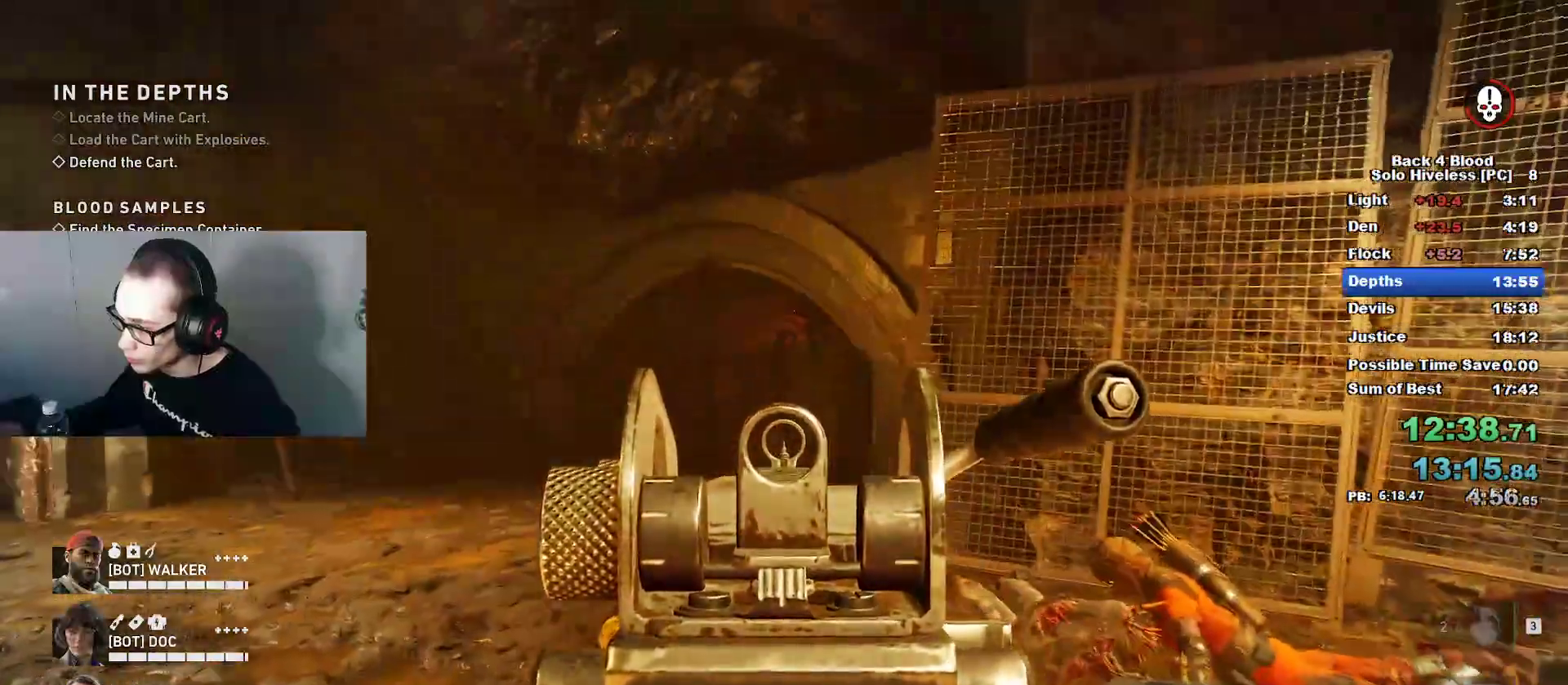
{"keys": ["caps_lock", "d", "w"], "mouse": [], "mouse_move": "right", "events": [[16, "a", "up"], [16, "mouse_left", "down"], [150, "d", "down"], [150, "mouse_left", "up"], [150, "w", "up"], [250, "mouse_left", "down"], [350, "mouse_left", "up"], [350, "mouse_right", "up"], [383, "w", "down"], [483, "caps_lock", "down"]]}
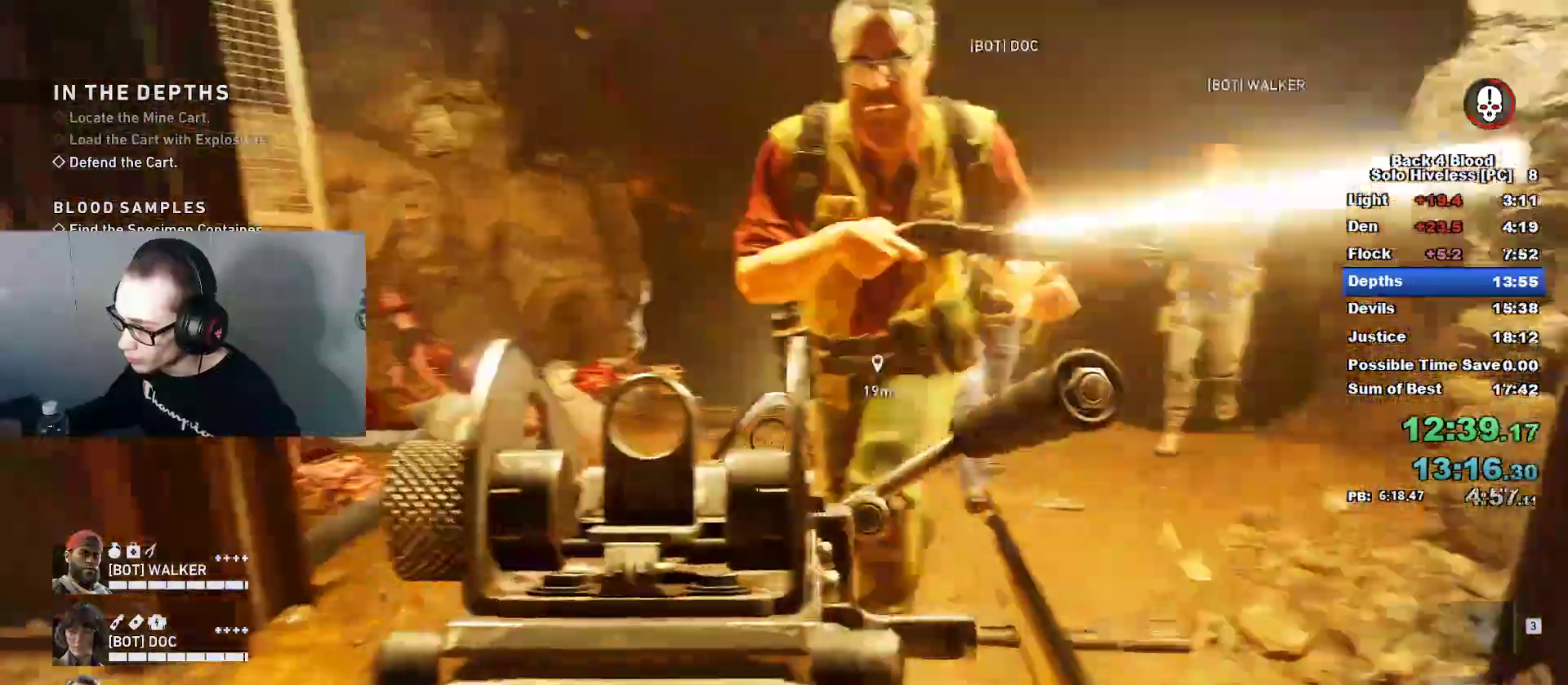
{"keys": ["caps_lock", "w"], "mouse": [], "mouse_move": "still", "events": [[217, "2", "down"], [217, "d", "up"], [350, "2", "up"]]}
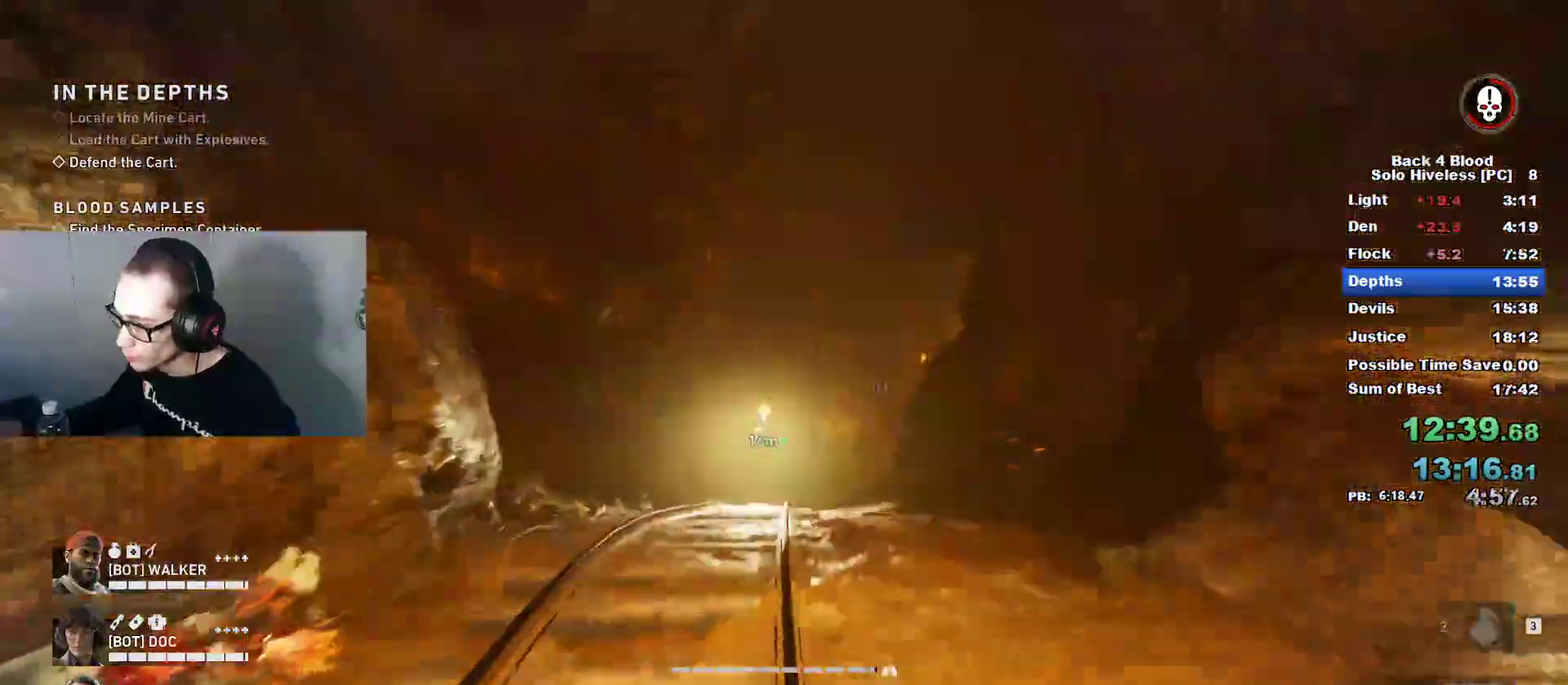
{"keys": ["d"], "mouse": [], "mouse_move": "up-left", "events": [[283, "caps_lock", "up"], [283, "space", "down"], [367, "w", "up"], [417, "space", "up"], [467, "d", "down"]]}
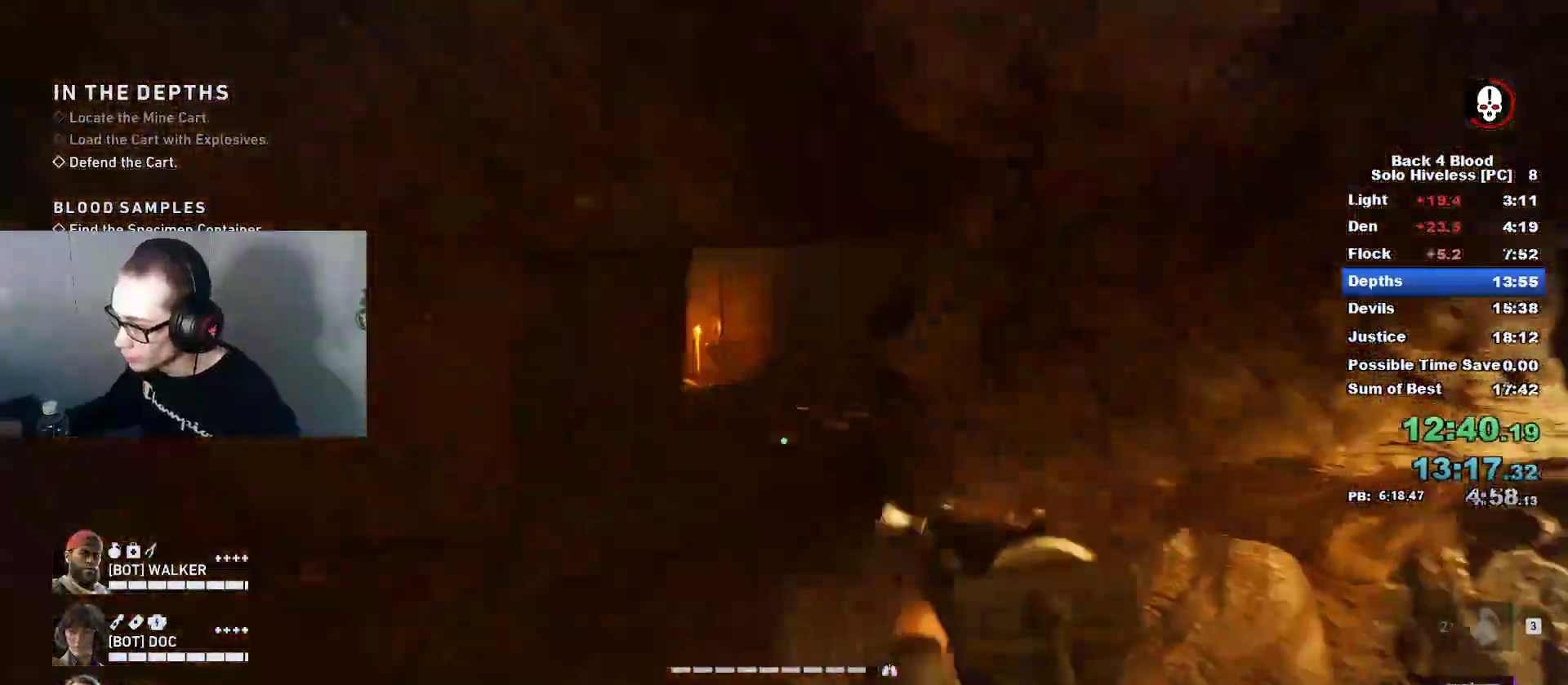
{"keys": ["d", "w"], "mouse": [], "mouse_move": "left", "events": [[100, "s", "down"], [300, "s", "up"], [467, "w", "down"]]}
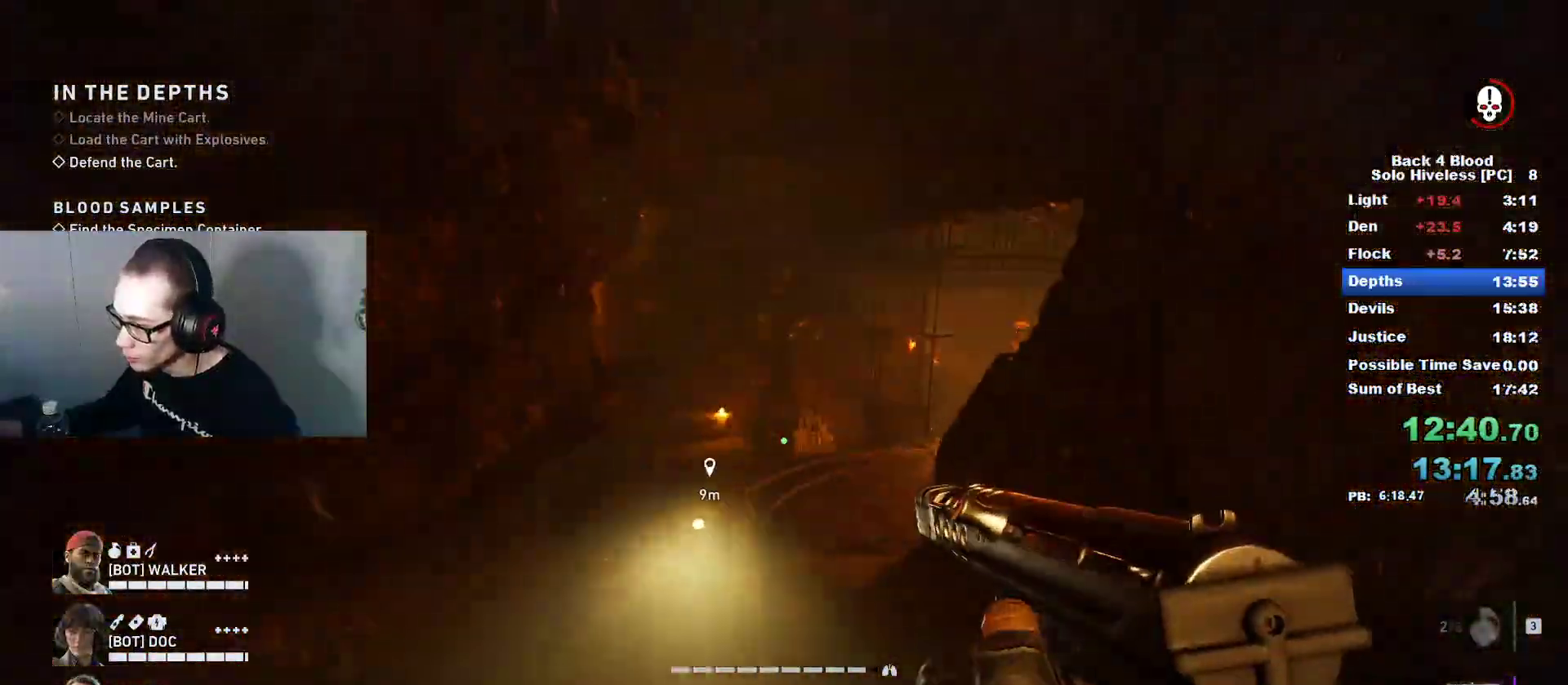
{"keys": ["w"], "mouse": [], "mouse_move": "left", "events": [[266, "d", "up"]]}
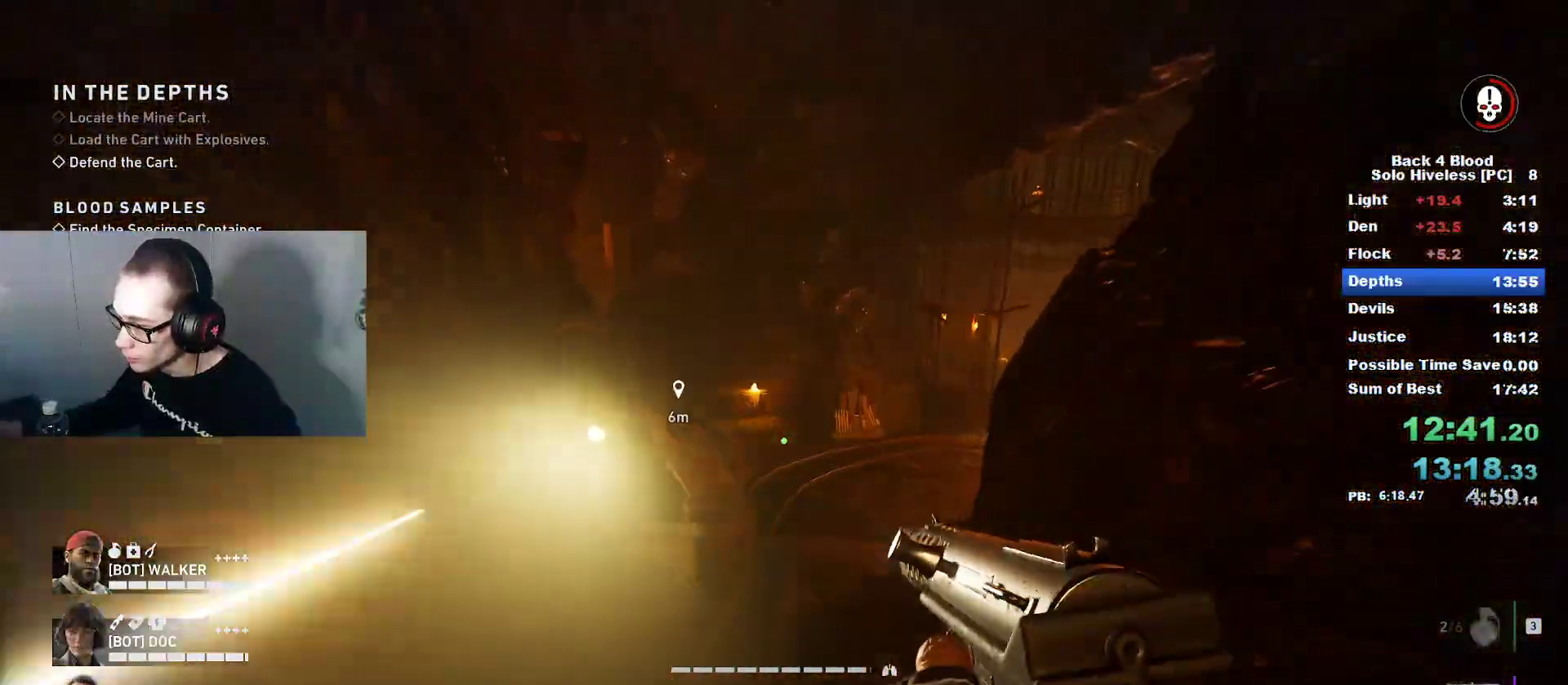
{"keys": ["a"], "mouse": ["left", "right"], "mouse_move": "right", "events": [[234, "a", "down"], [234, "w", "up"], [284, "mouse_right", "down"], [367, "mouse_left", "down"]]}
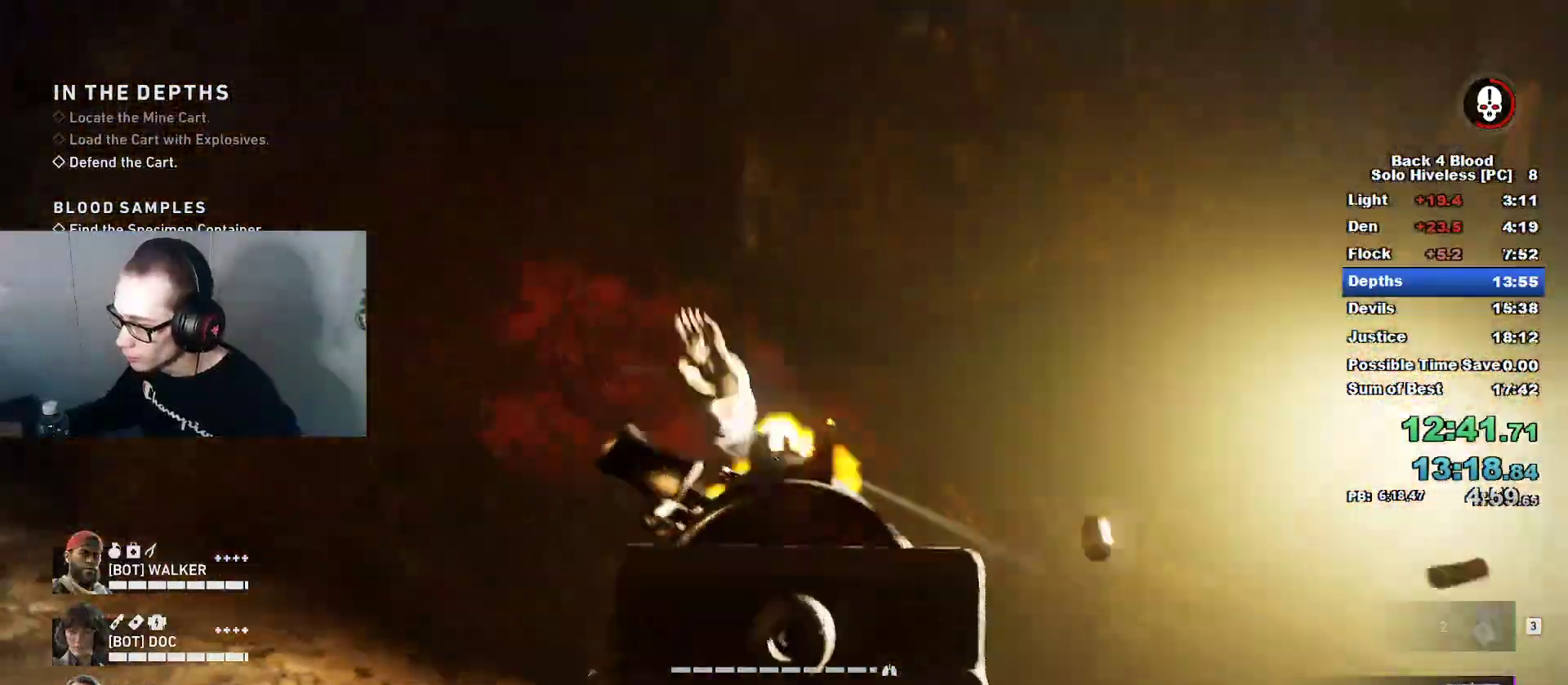
{"keys": ["a", "caps_lock", "w"], "mouse": [], "mouse_move": "right", "events": [[100, "mouse_left", "up"], [100, "mouse_right", "up"], [100, "w", "down"], [250, "caps_lock", "down"]]}
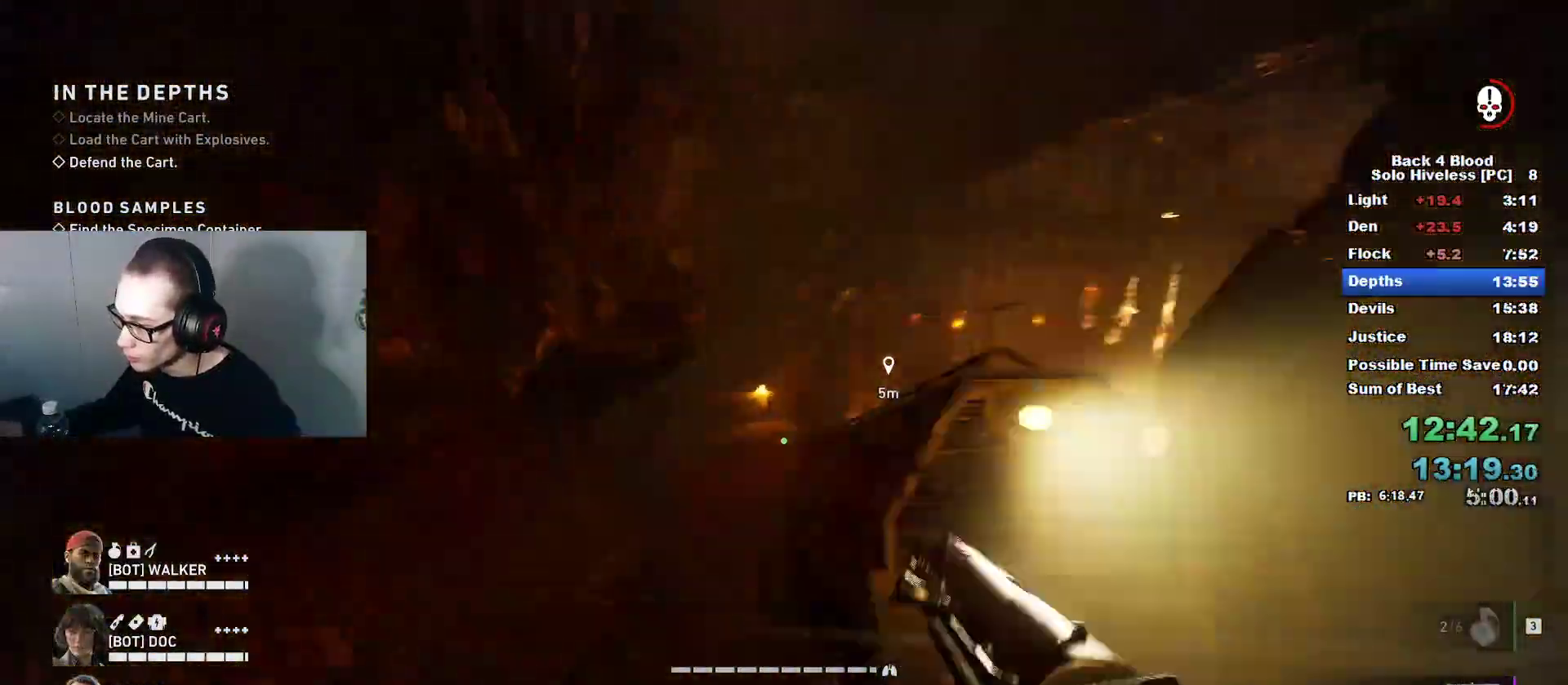
{"keys": ["w"], "mouse": [], "mouse_move": "still", "events": [[83, "a", "up"], [217, "caps_lock", "up"]]}
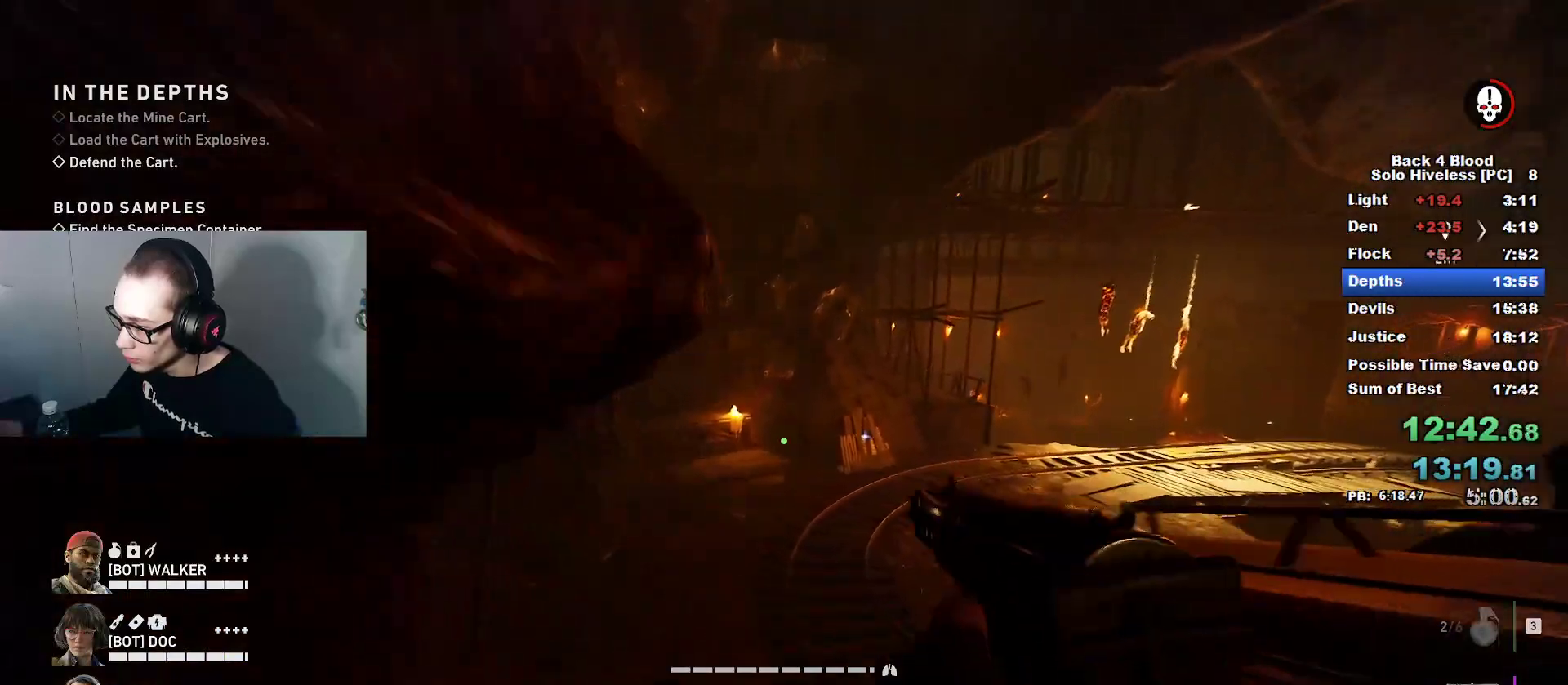
{"keys": ["d"], "mouse": [], "mouse_move": "right", "events": [[100, "a", "down"], [283, "w", "up"], [333, "a", "up"], [333, "d", "down"]]}
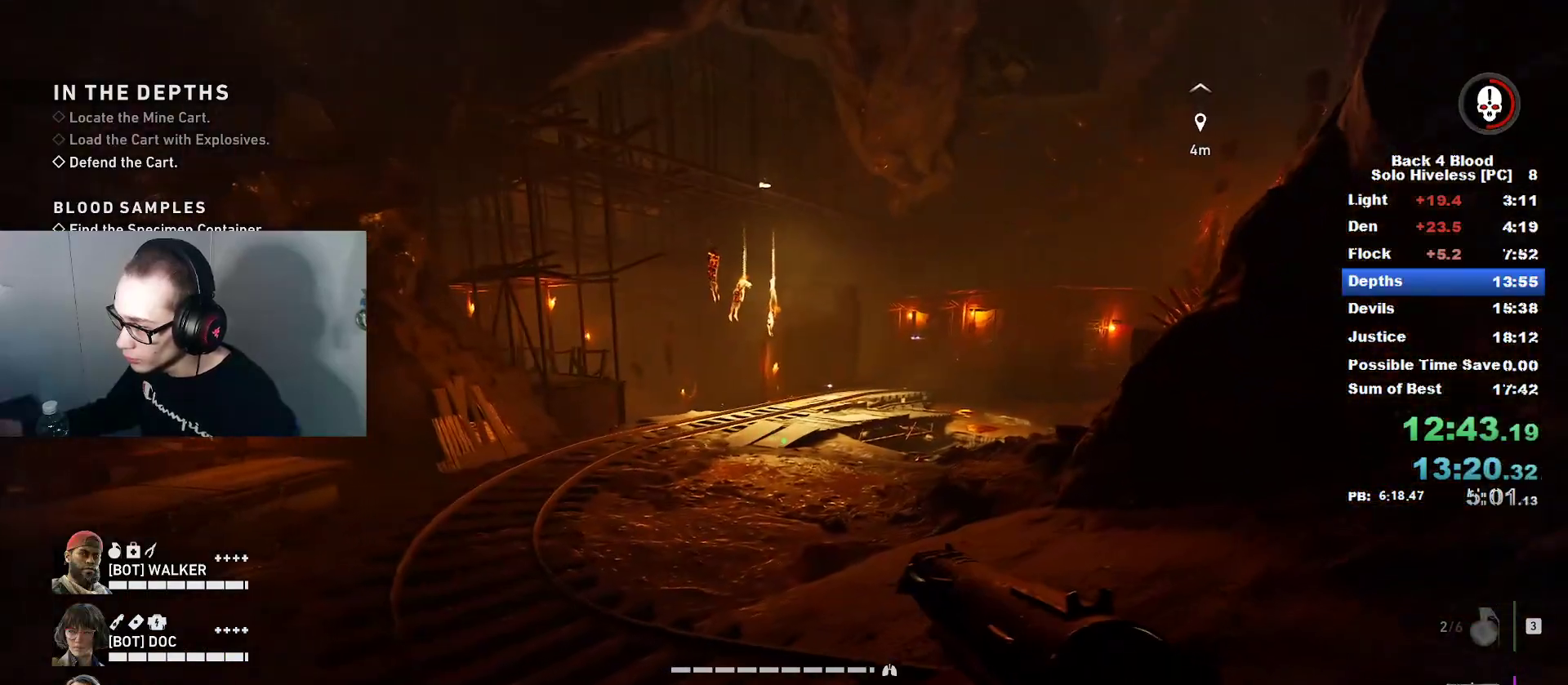
{"keys": ["s"], "mouse": [], "mouse_move": "still", "events": [[300, "s", "down"], [384, "d", "up"]]}
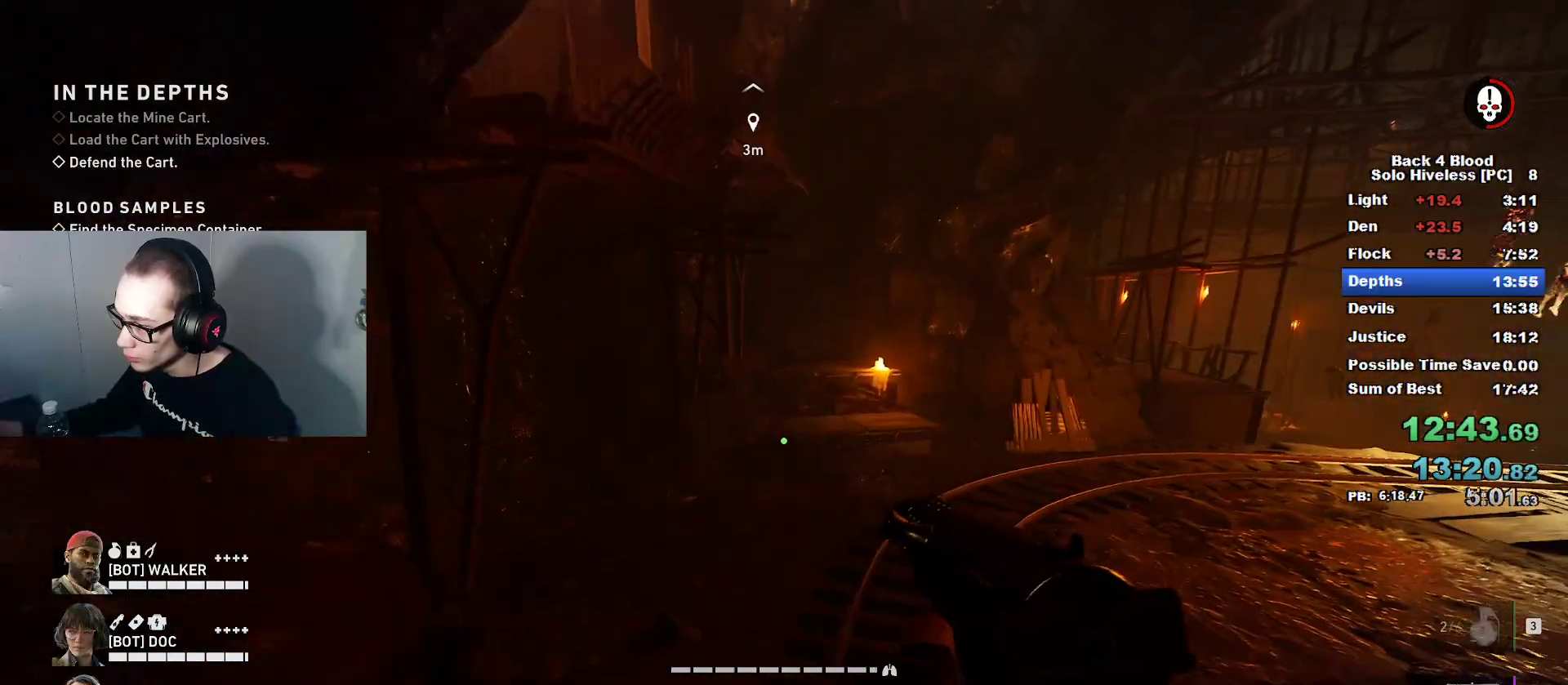
{"keys": ["d", "s"], "mouse": [], "mouse_move": "left", "events": [[350, "d", "down"]]}
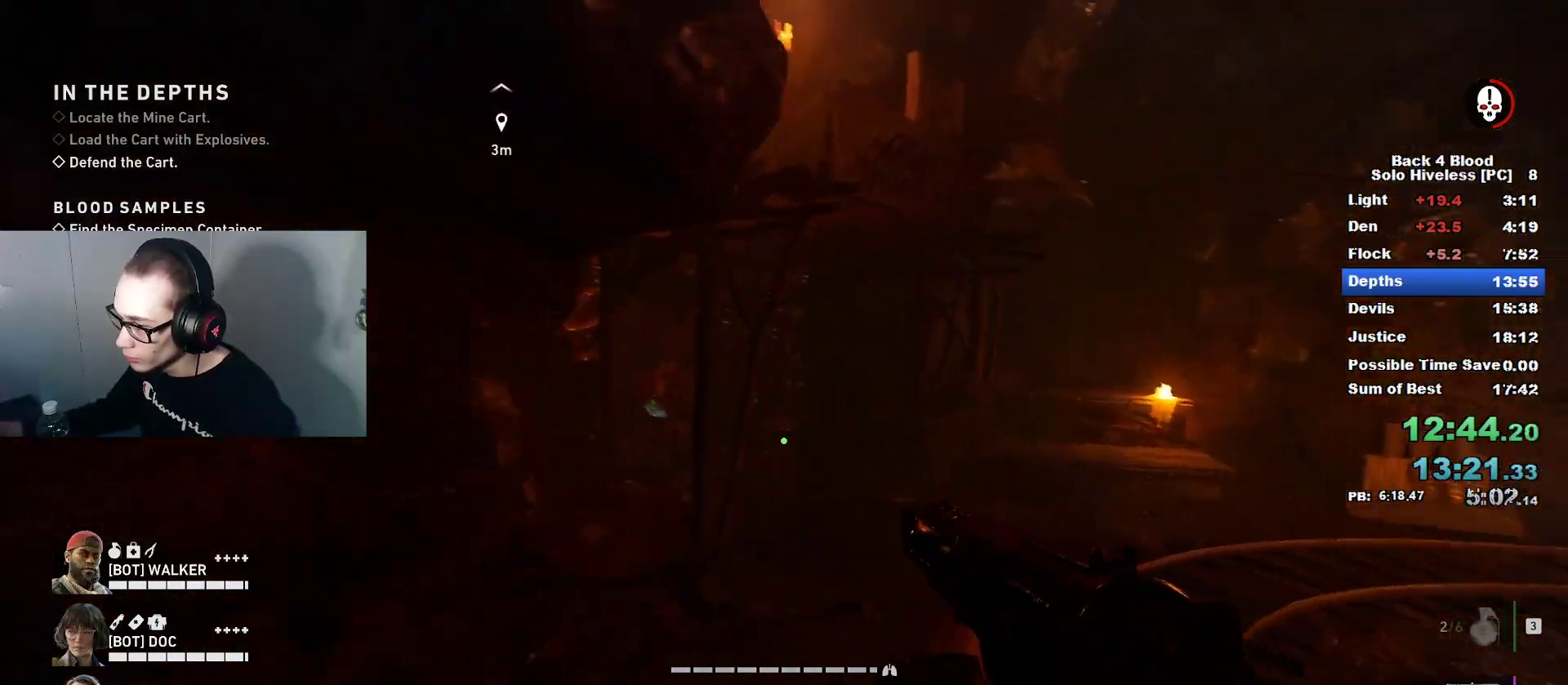
{"keys": ["s"], "mouse": ["left", "right"], "mouse_move": "still", "events": [[50, "mouse_right", "down"], [184, "d", "up"], [184, "mouse_left", "down"]]}
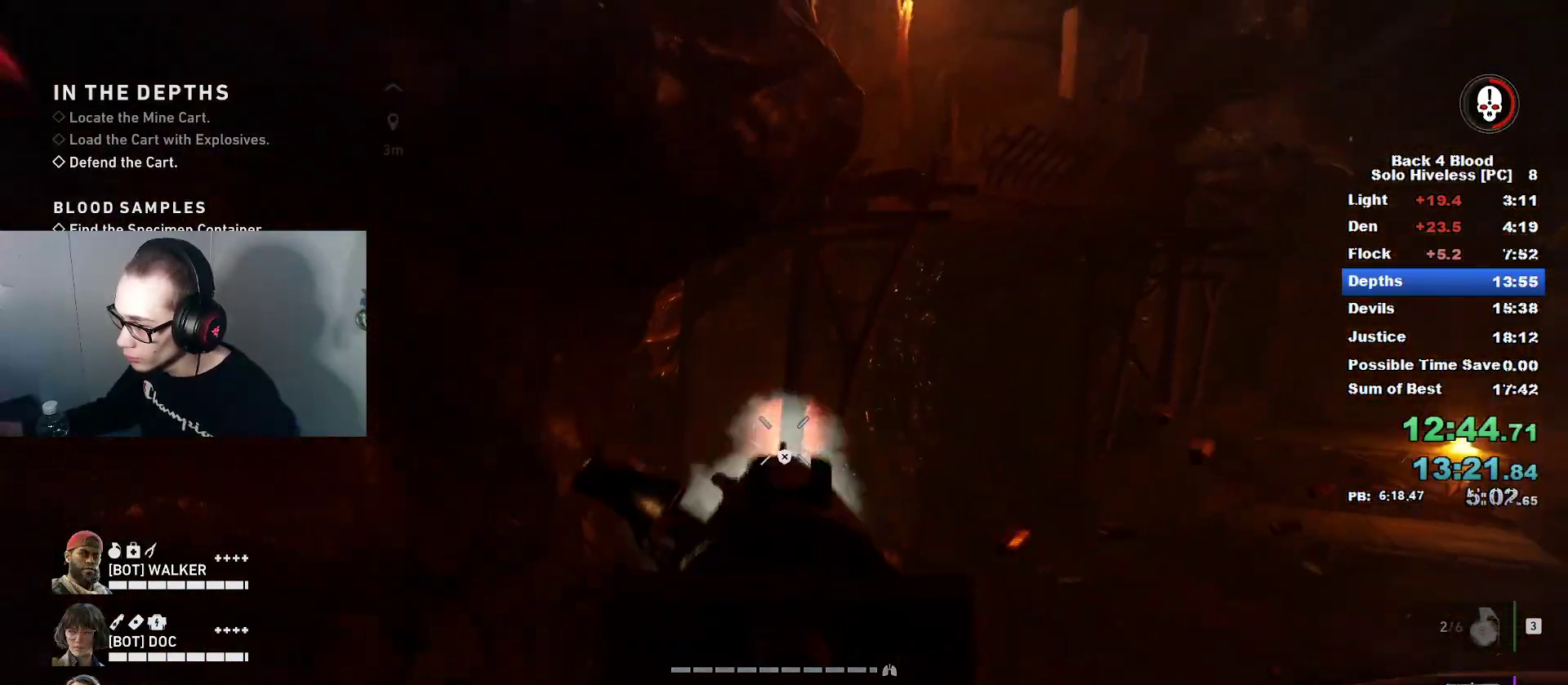
{"keys": ["s"], "mouse": ["left", "right"], "mouse_move": "still", "events": []}
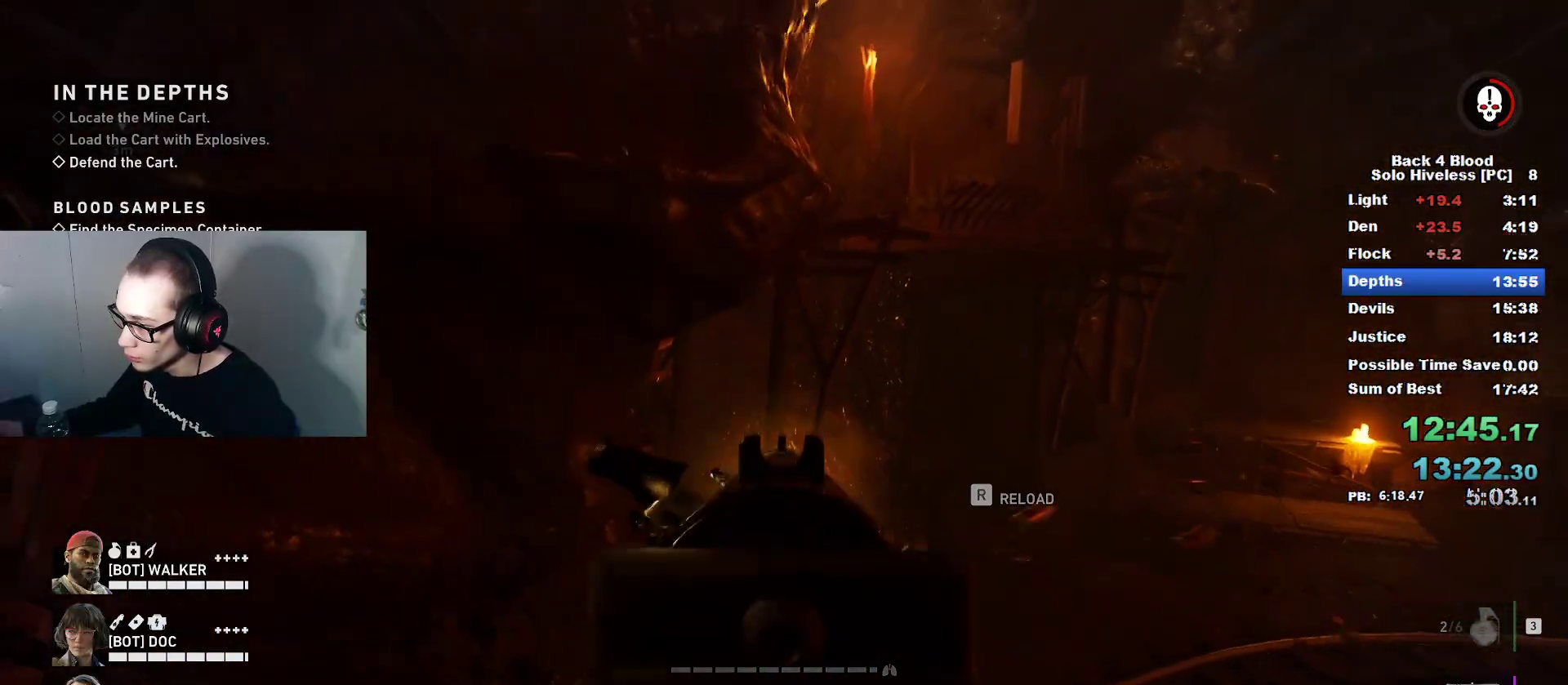
{"keys": ["a", "r"], "mouse": [], "mouse_move": "up", "events": [[284, "a", "down"], [317, "s", "up"], [367, "r", "down"], [434, "mouse_left", "up"], [434, "mouse_right", "up"]]}
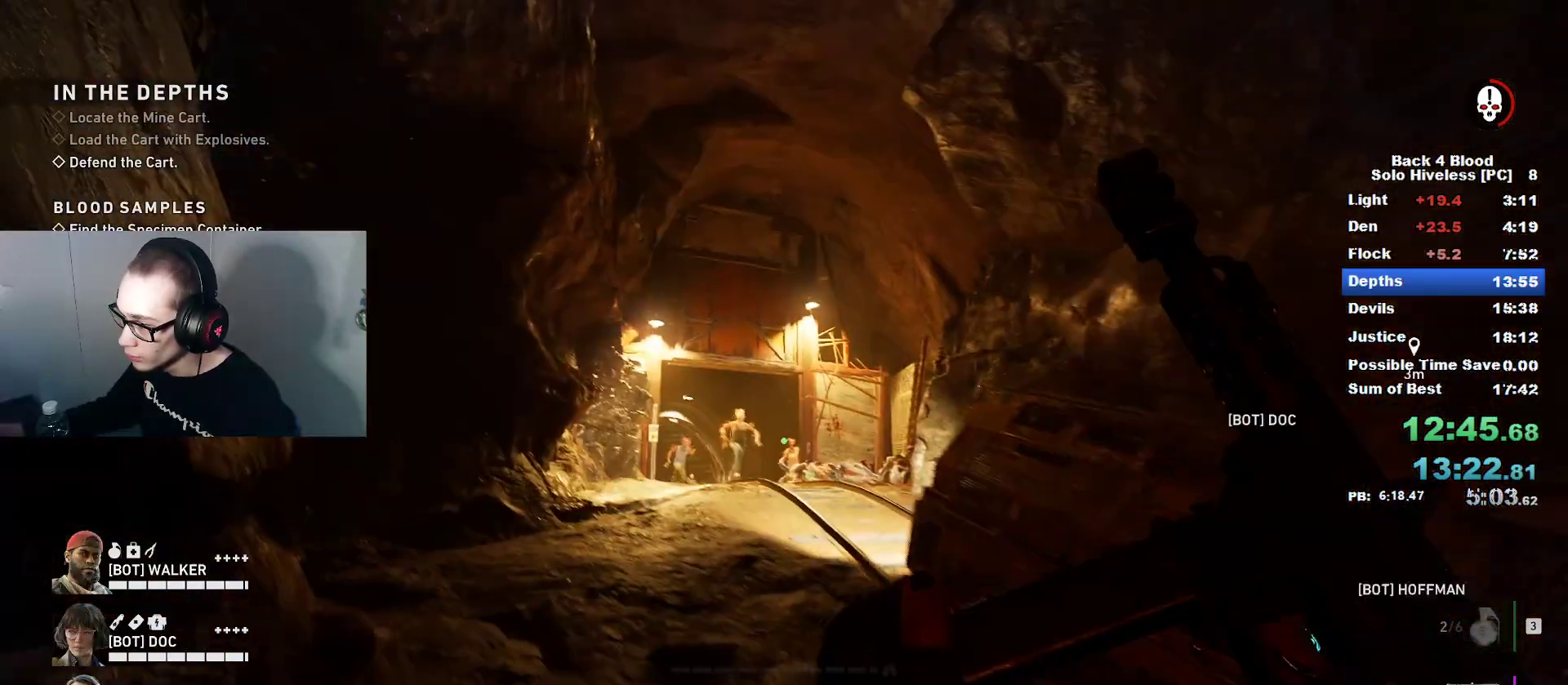
{"keys": ["w"], "mouse": [], "mouse_move": "still", "events": [[17, "r", "up"], [67, "w", "down"], [150, "a", "up"]]}